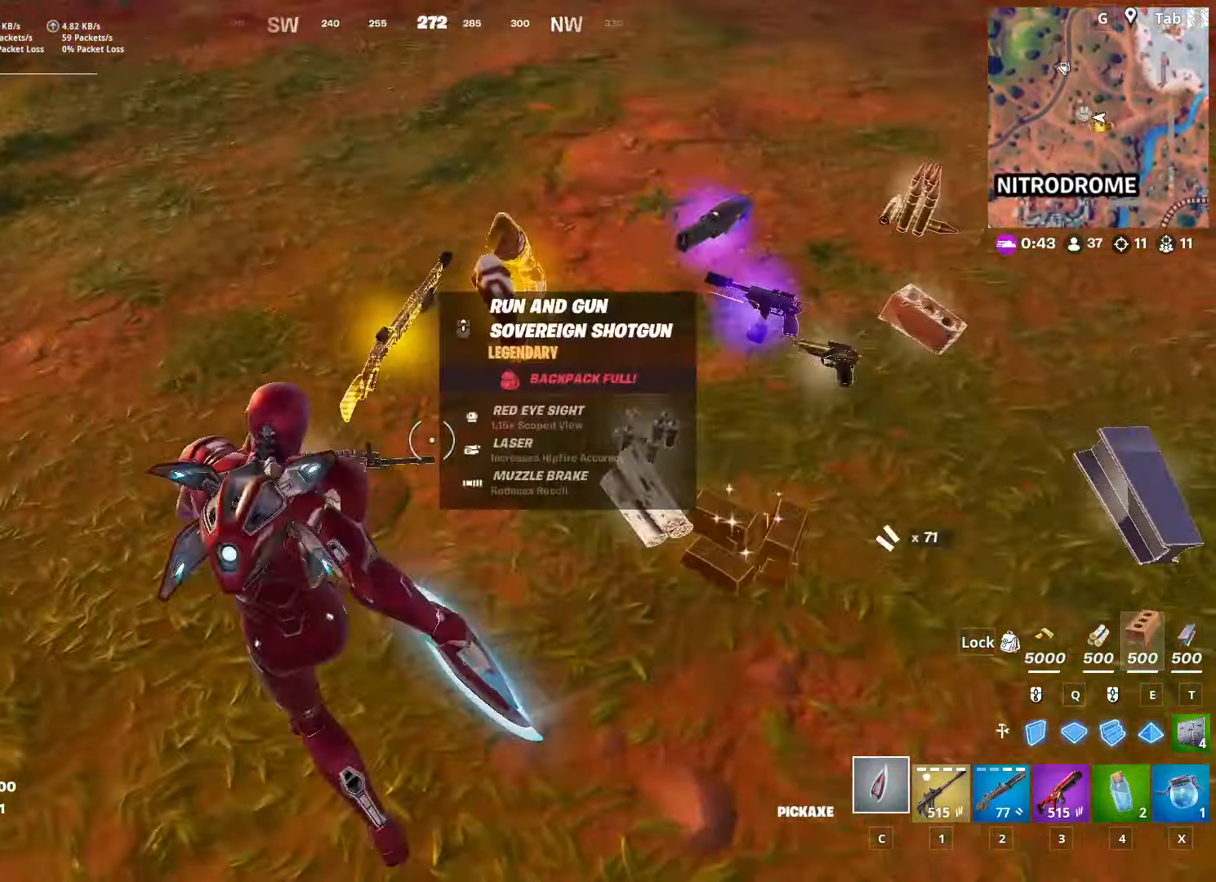
Gameplay with keyboard and mouse; each line is a JSON object with the keys and mouse buttons held at the frame after it. "events" lists presses ("down") and releases ("up") of "1", "2", "3", "4", "5", "a", "alt", "c", "caps_lock", "ctrl", "d", "e", "f", "g", "q", "r", "s", "shift", "space", "t", "tab", "v", "w", "x", "z", "mouse_left", "mouse_wheel" and "mouse_right" between this image and that frame as [ms after this image, input, new state], when the widget could be followed in between. "mouse_left", "mouse_wheel", "mouse_right" = the "left", "wheel", "right" buttons of the "mouse" list. No other keys are recorded. "wheel" means that the mouse wheel is clicked or scrolled. "mouse_move" is the direction in which the mouse moves at that frame (one of eight, or "still"), when it could be read.
{"keys": [], "mouse": [], "mouse_move": "down-left", "events": [[17, "a", "up"], [67, "d", "down"], [200, "1", "down"], [384, "1", "up"], [434, "d", "up"], [434, "w", "up"]]}
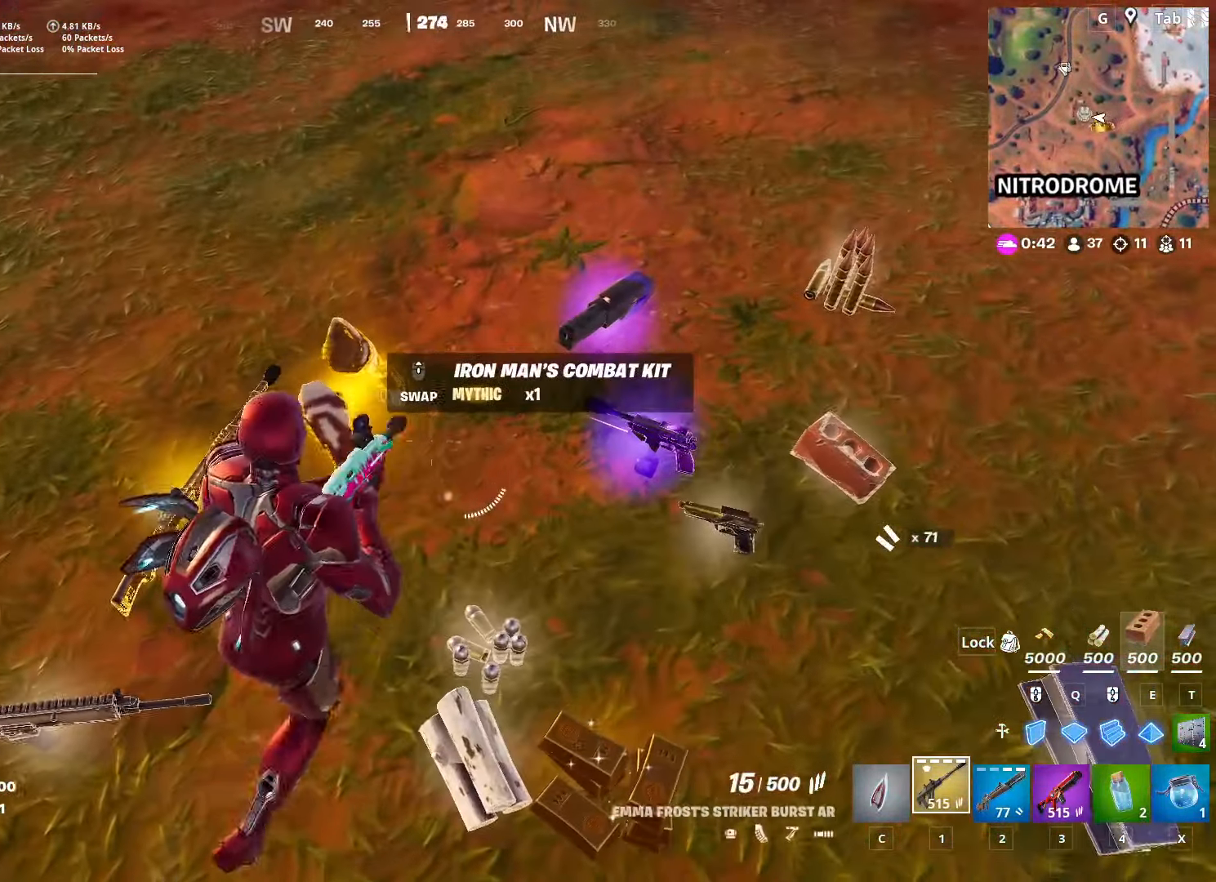
{"keys": [], "mouse": [], "mouse_move": "still", "events": [[400, "3", "down"], [500, "3", "up"]]}
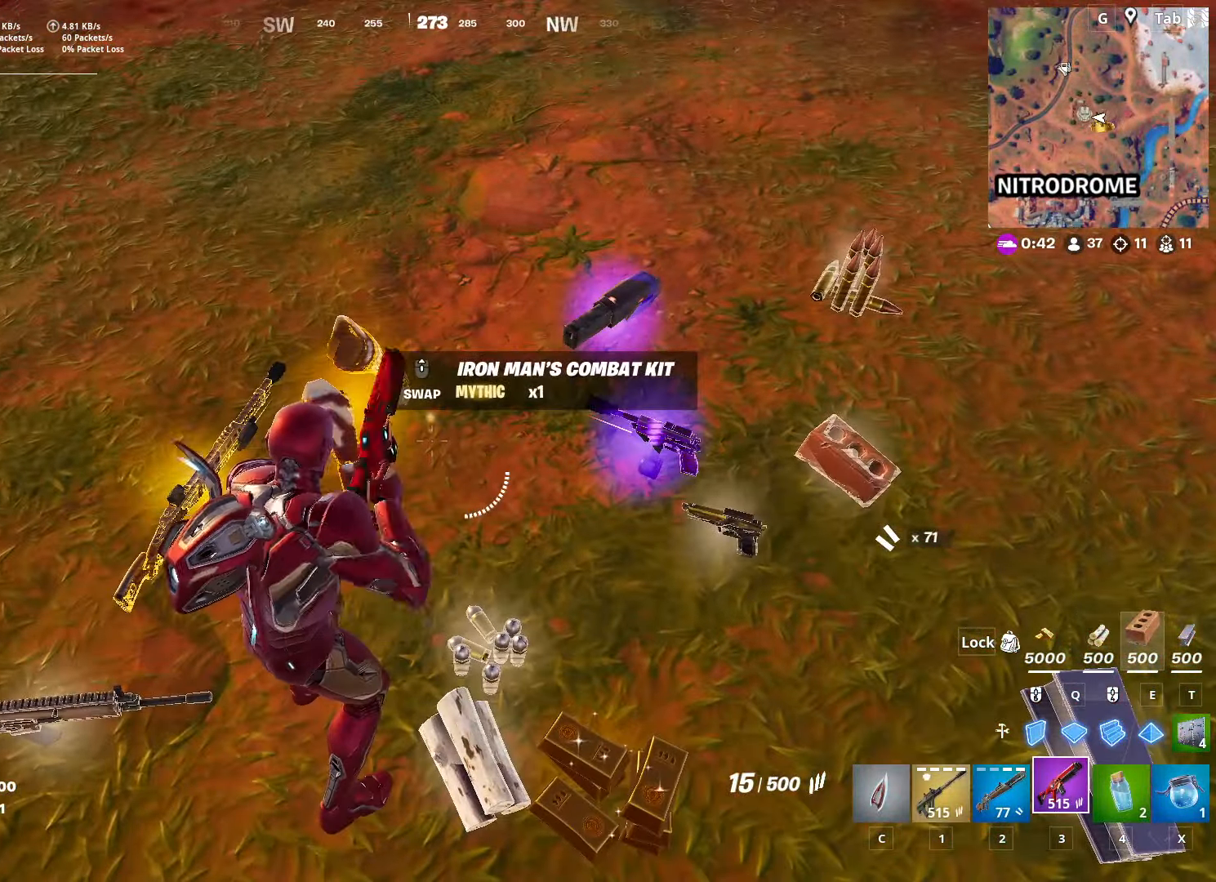
{"keys": ["1", "s"], "mouse": [], "mouse_move": "still", "events": [[184, "s", "down"], [417, "1", "down"]]}
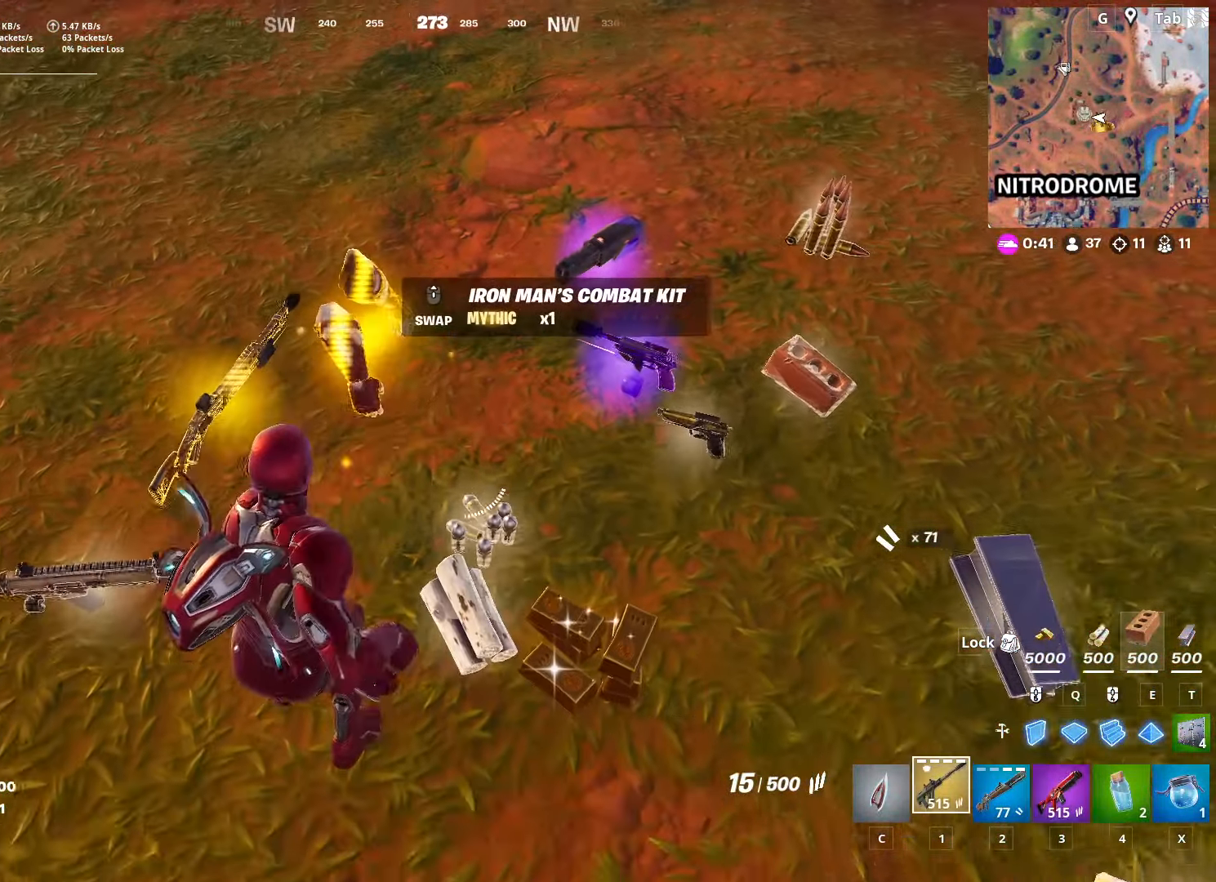
{"keys": ["w"], "mouse": [], "mouse_move": "still", "events": [[100, "1", "up"], [150, "mouse_wheel", "down"], [200, "d", "down"], [200, "s", "up"], [250, "mouse_wheel", "up"], [333, "w", "down"], [434, "d", "up"]]}
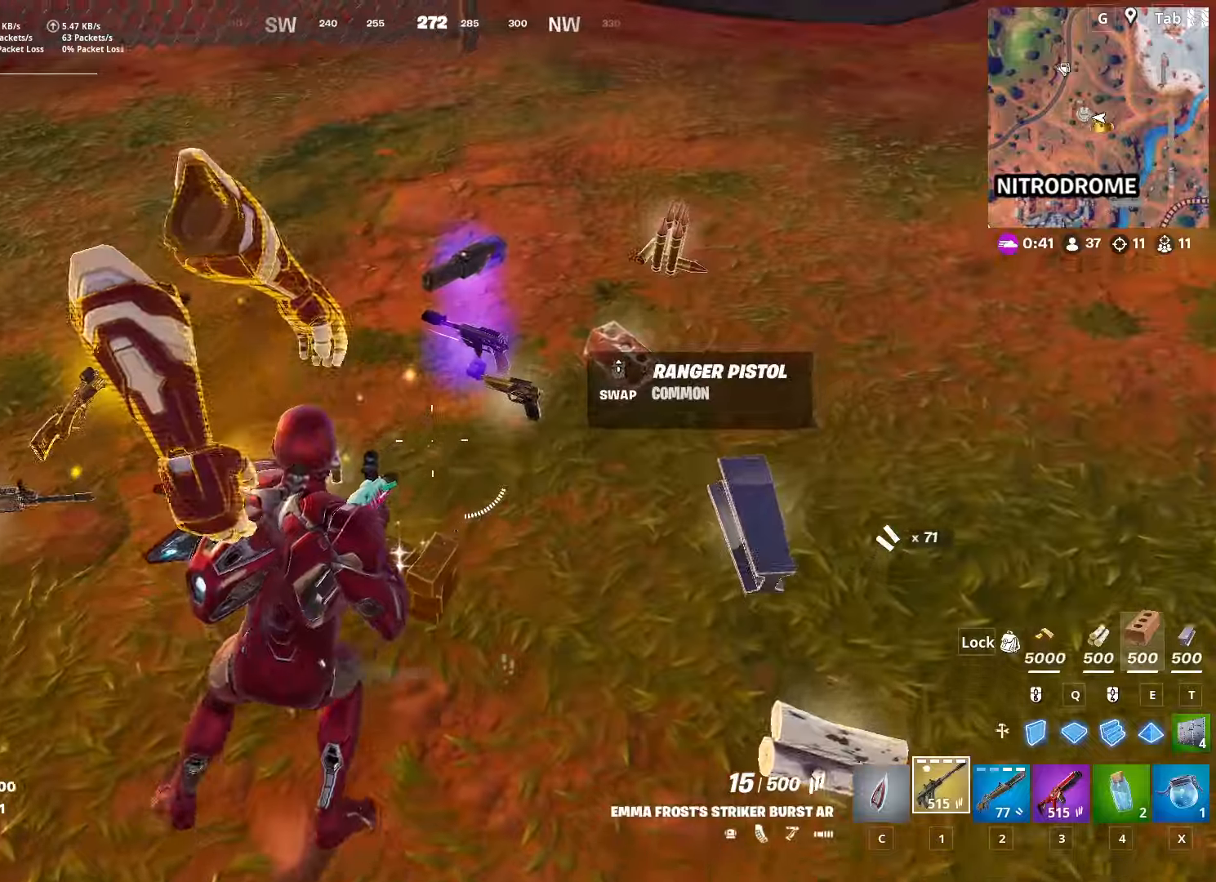
{"keys": [], "mouse": [], "mouse_move": "still", "events": [[117, "w", "up"], [217, "s", "down"], [350, "a", "down"], [467, "a", "up"], [467, "s", "up"]]}
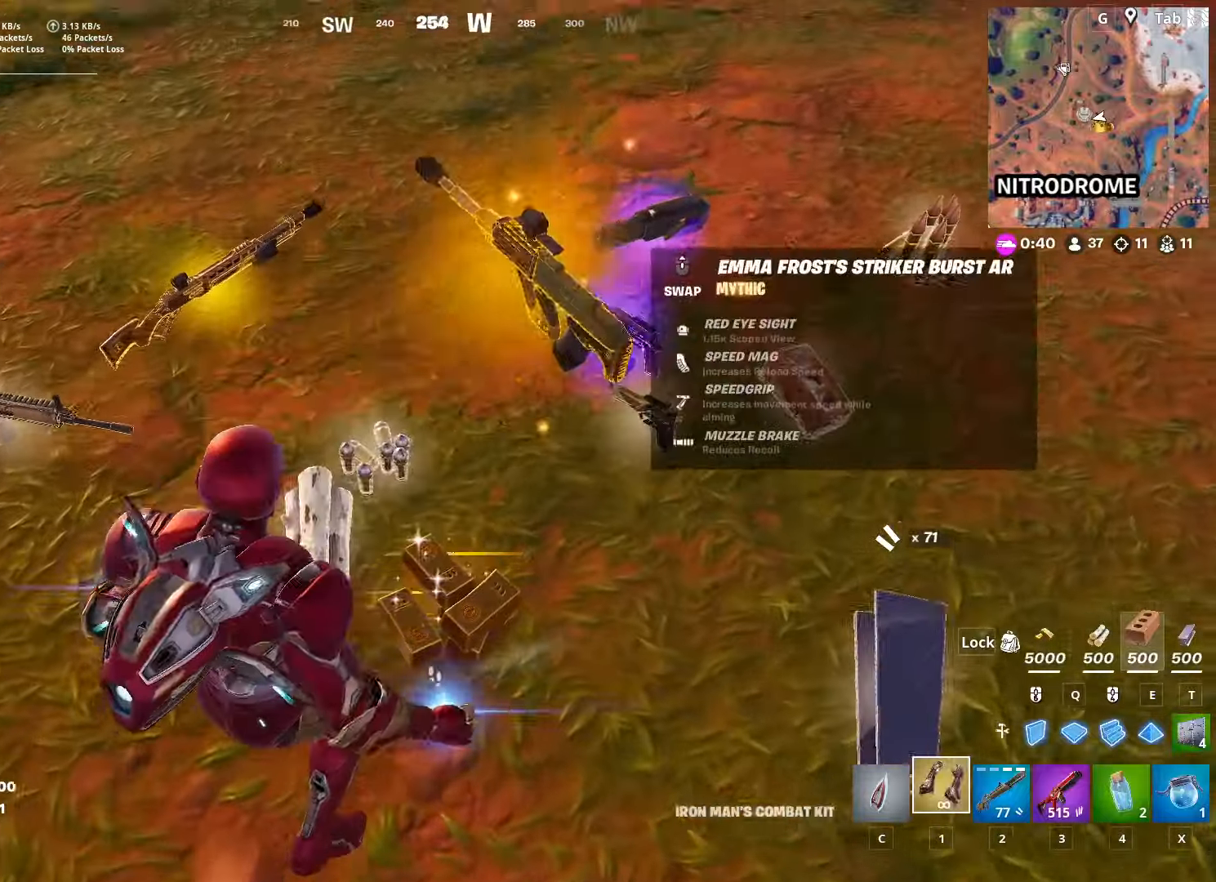
{"keys": [], "mouse": [], "mouse_move": "right", "events": [[34, "3", "down"], [134, "3", "up"], [234, "1", "down"], [334, "1", "up"]]}
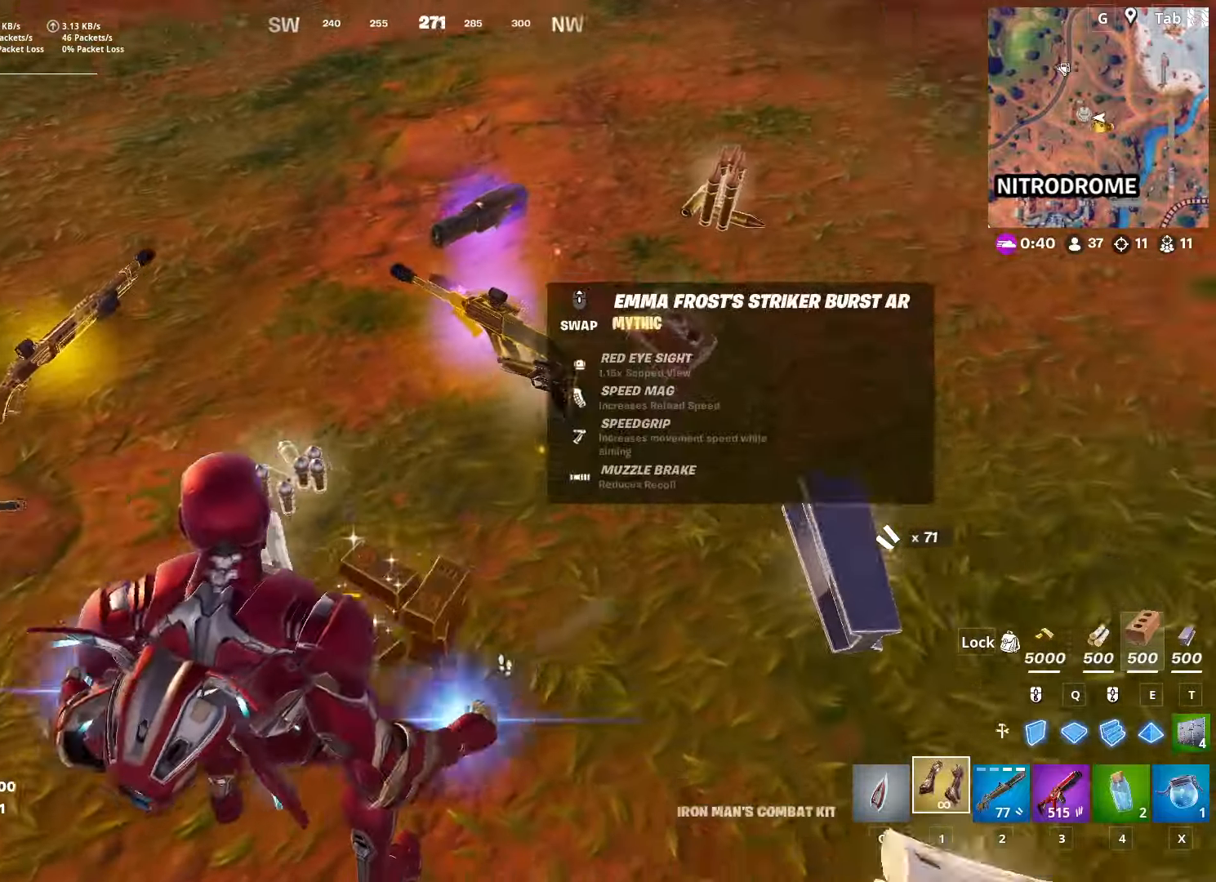
{"keys": [], "mouse": [], "mouse_move": "left", "events": []}
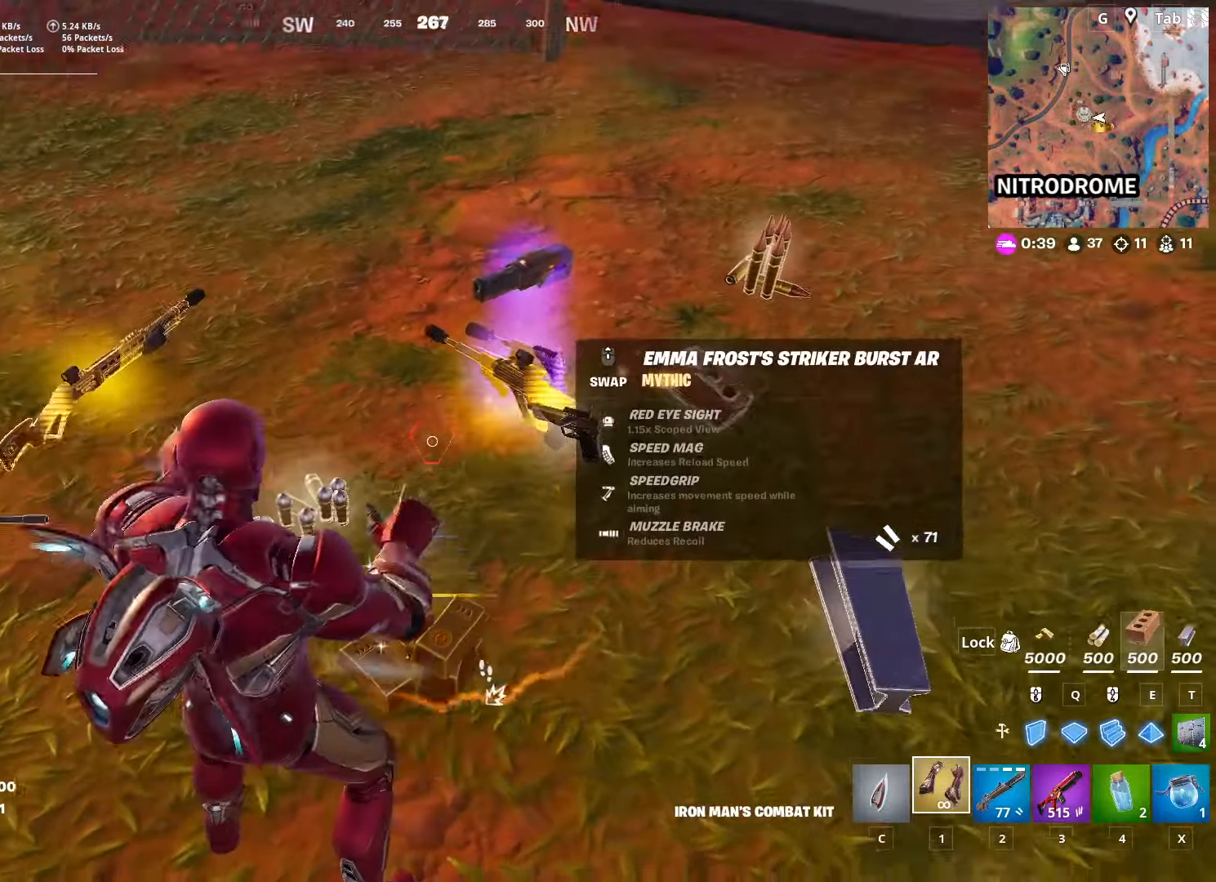
{"keys": ["w"], "mouse": [], "mouse_move": "up-right", "events": [[167, "3", "down"], [301, "3", "up"], [301, "mouse_wheel", "down"], [351, "mouse_wheel", "up"], [501, "w", "down"]]}
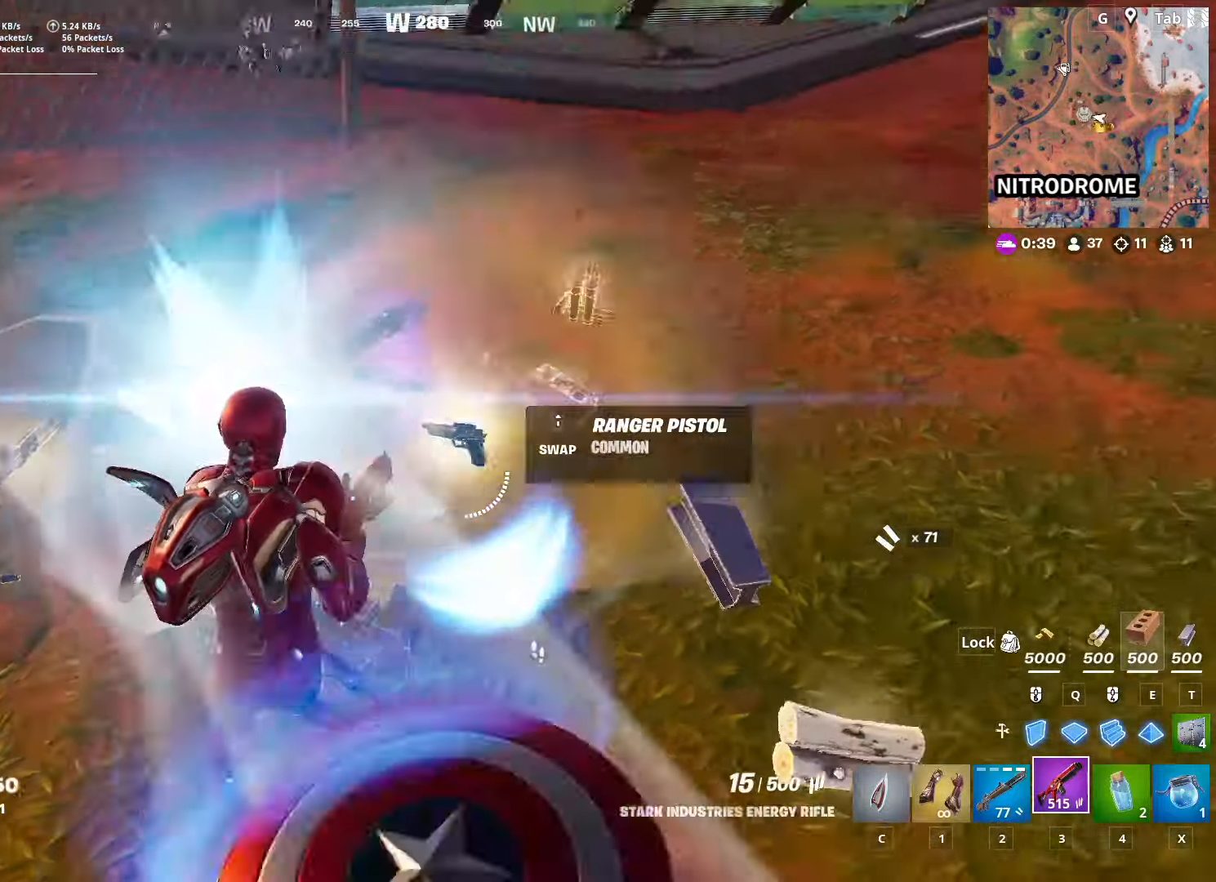
{"keys": ["d", "w"], "mouse": ["left"], "mouse_move": "left", "events": [[317, "space", "down"], [367, "d", "down"], [367, "mouse_left", "down"], [500, "space", "up"]]}
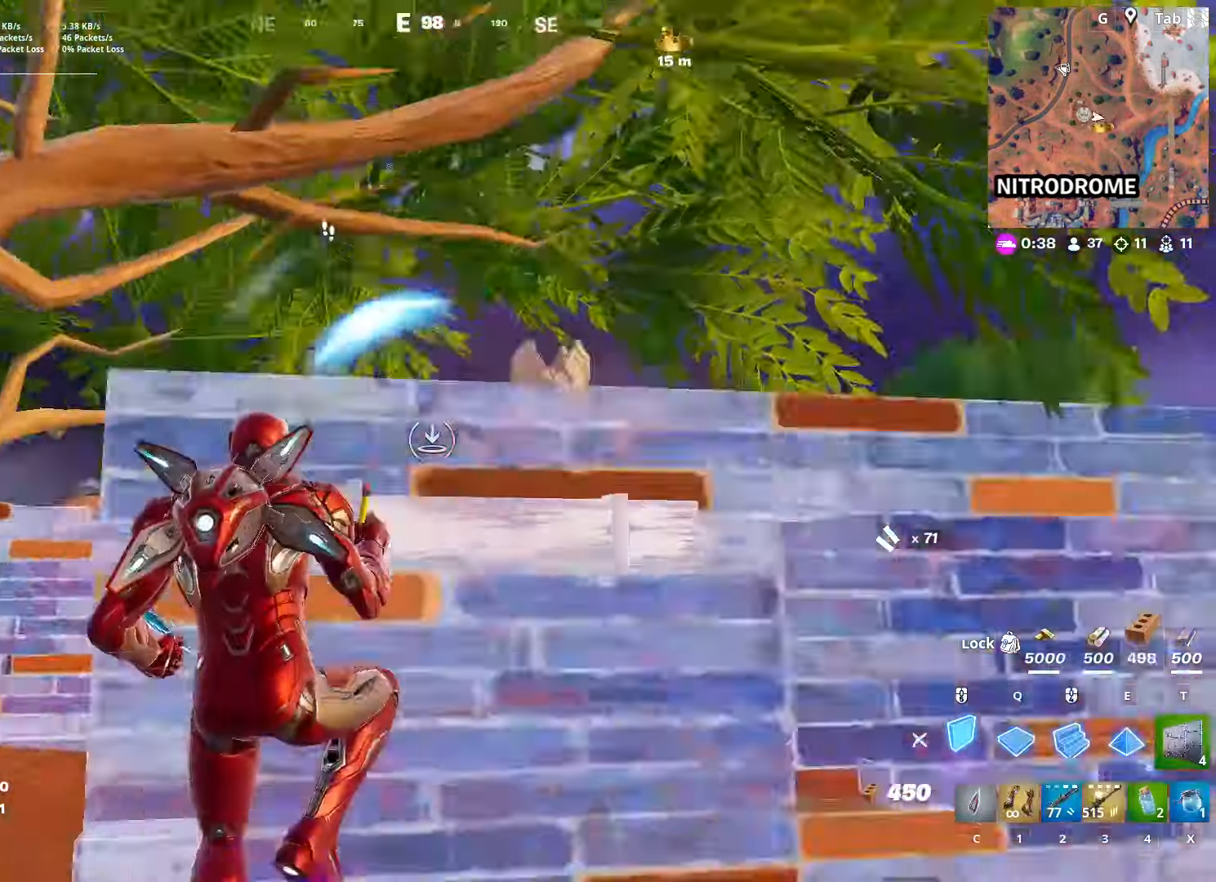
{"keys": ["q"], "mouse": ["left"], "mouse_move": "up", "events": [[50, "q", "down"], [100, "mouse_right", "down"], [200, "d", "up"], [250, "mouse_right", "up"], [250, "q", "up"], [301, "e", "down"], [384, "q", "down"], [434, "e", "up"], [484, "w", "up"]]}
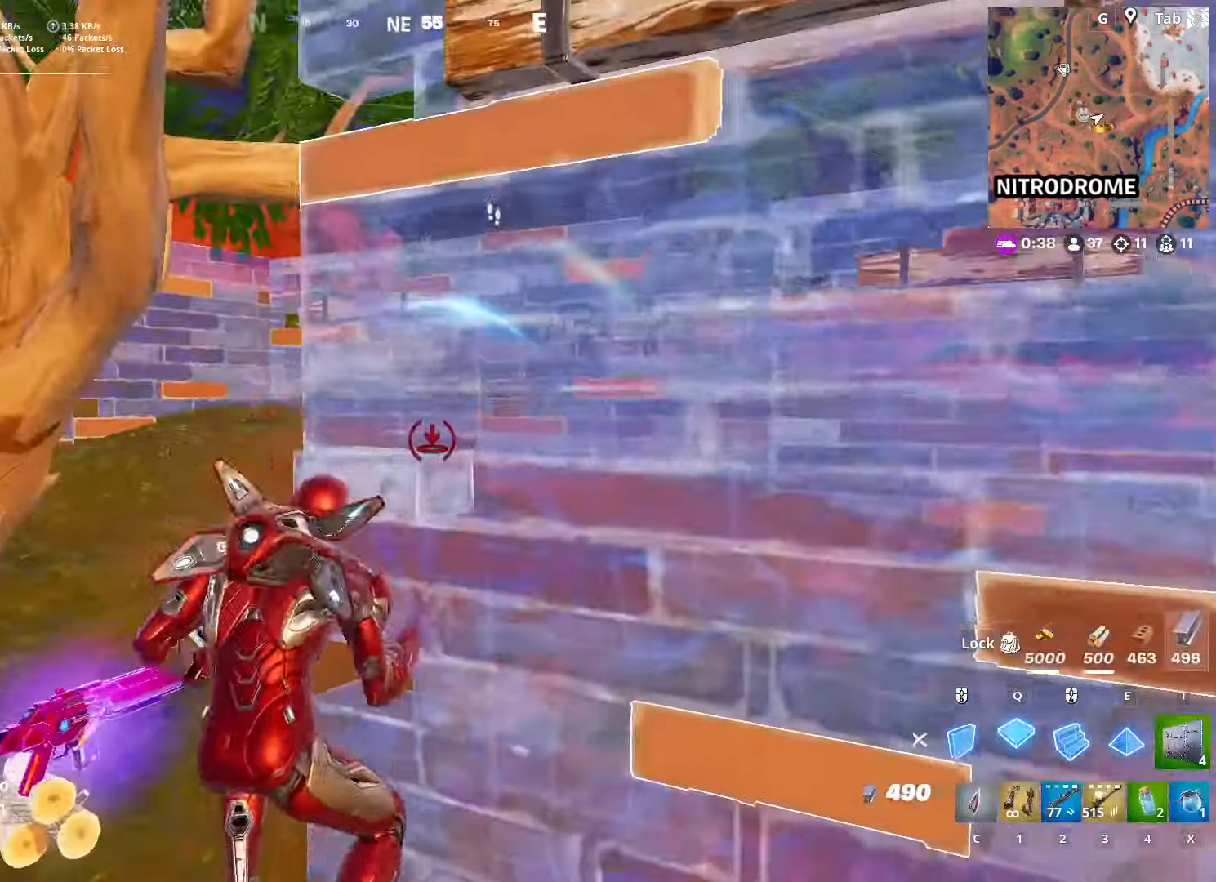
{"keys": ["d", "w"], "mouse": [], "mouse_move": "right", "events": [[33, "d", "down"], [33, "q", "up"], [117, "s", "down"], [300, "mouse_left", "up"], [300, "s", "up"], [400, "w", "down"]]}
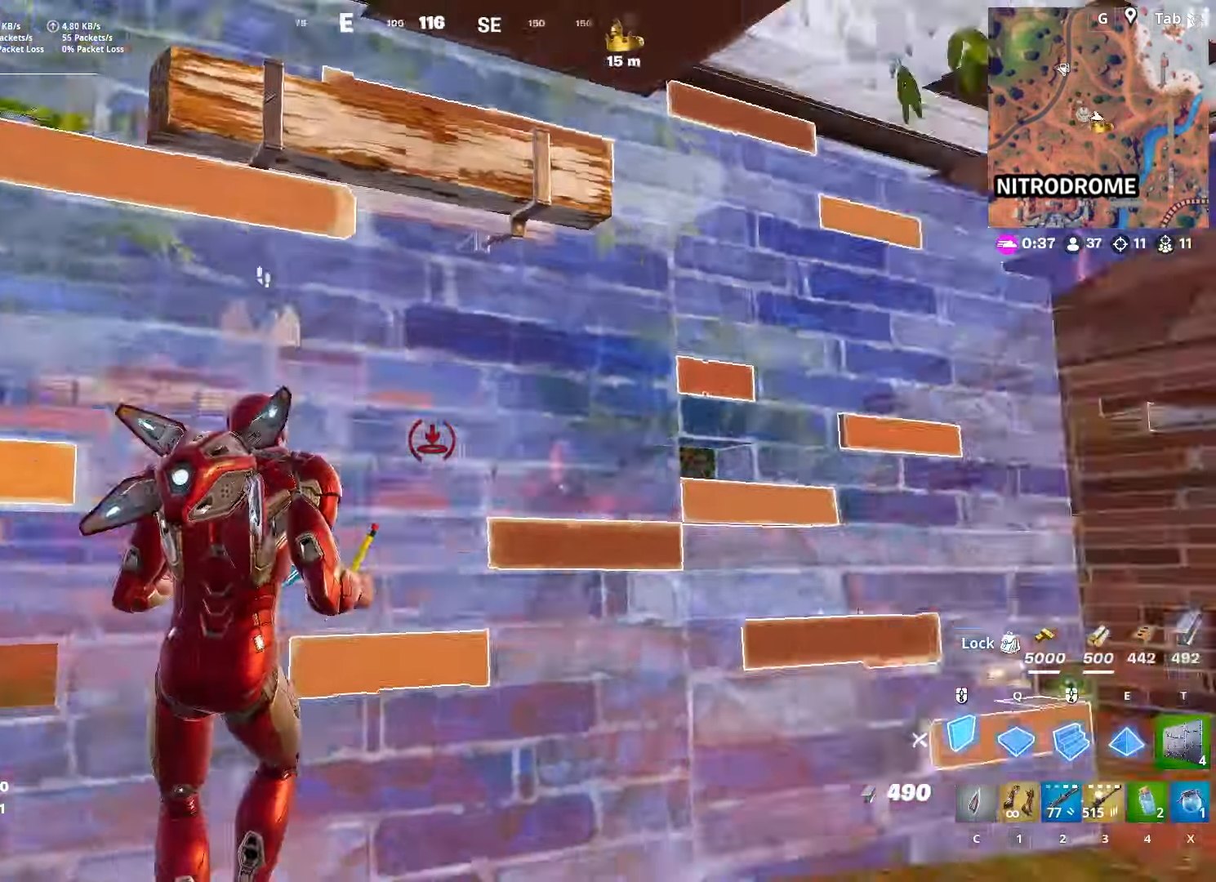
{"keys": ["4", "w"], "mouse": [], "mouse_move": "still", "events": [[66, "ctrl", "down"], [300, "ctrl", "up"], [333, "d", "up"], [433, "4", "down"]]}
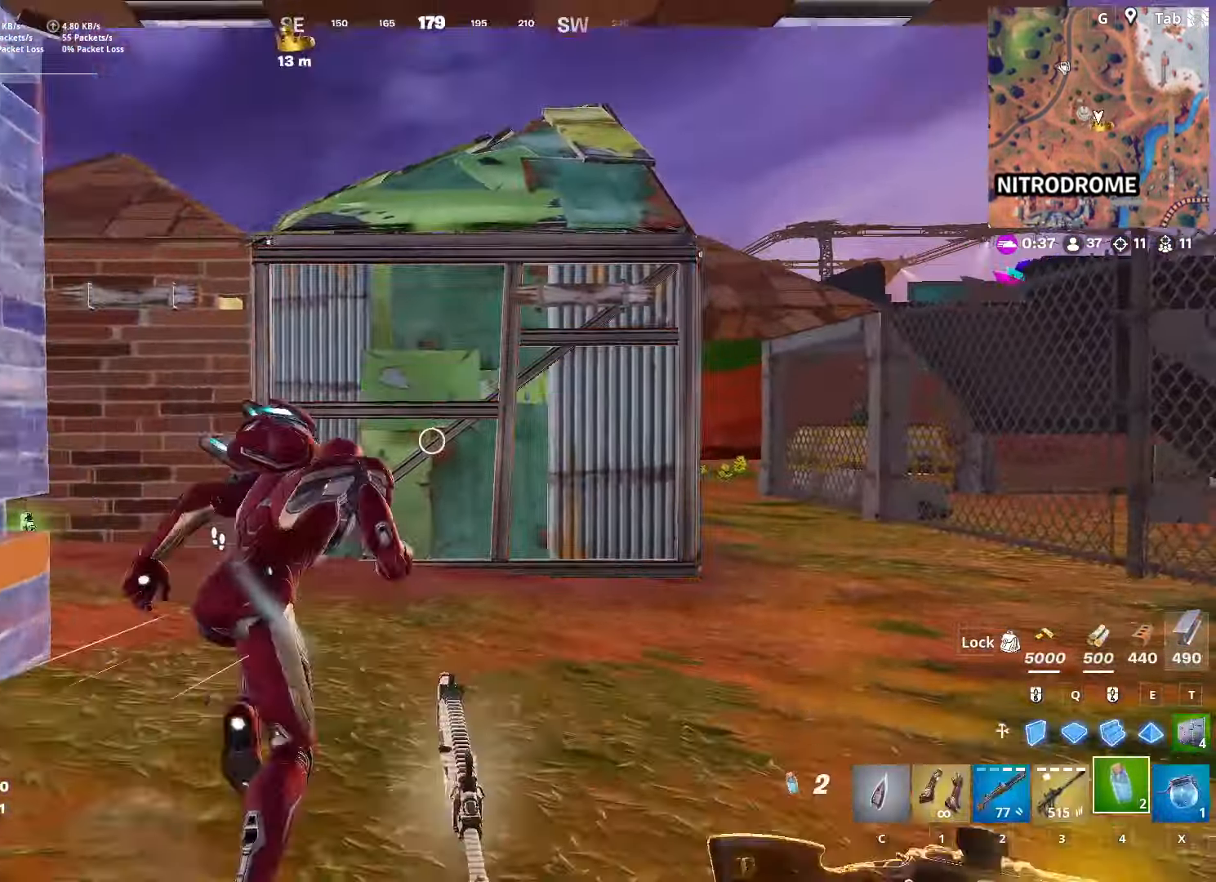
{"keys": ["w"], "mouse": ["left"], "mouse_move": "down-left", "events": [[17, "4", "up"], [167, "d", "down"], [267, "d", "up"], [267, "space", "down"], [317, "mouse_left", "down"], [367, "mouse_right", "down"], [467, "space", "up"], [484, "mouse_right", "up"]]}
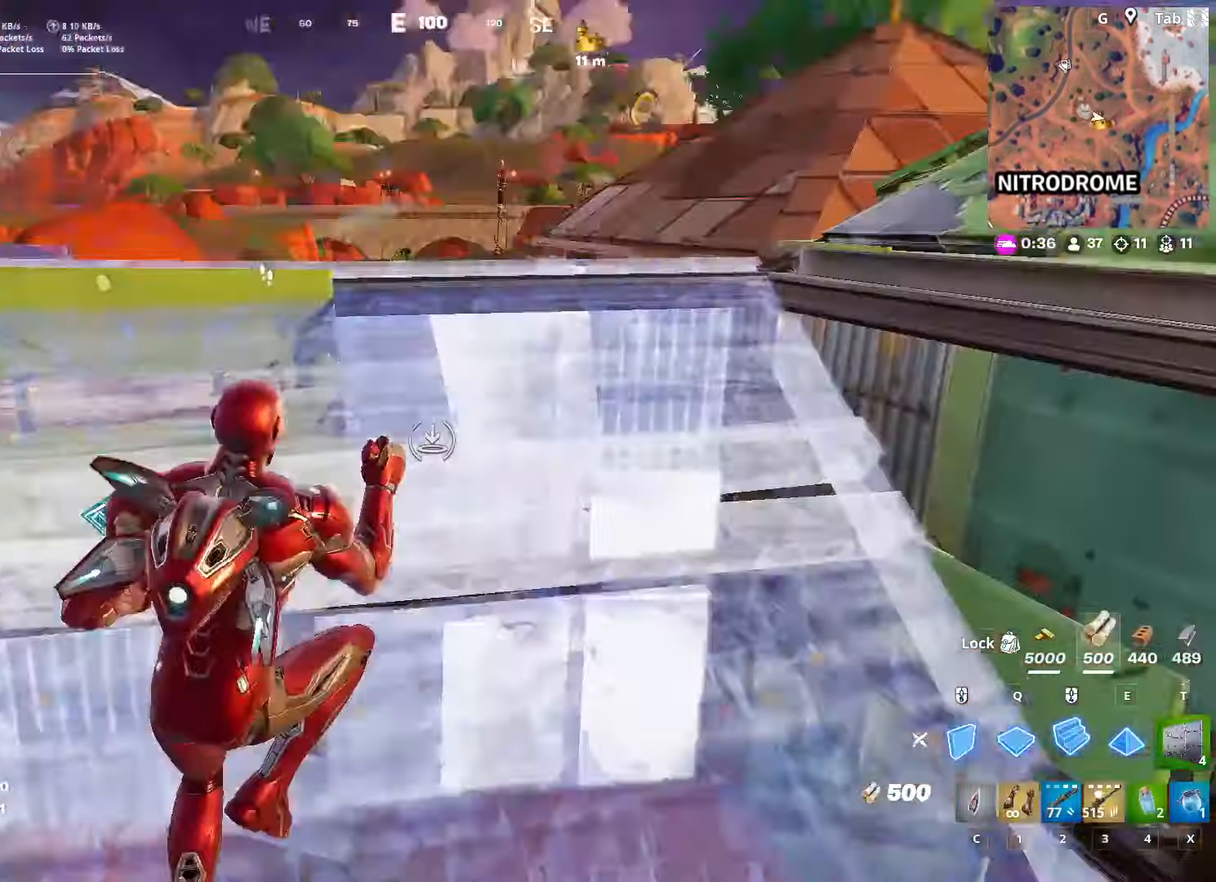
{"keys": ["w"], "mouse": [], "mouse_move": "still", "events": [[266, "c", "down"], [266, "mouse_left", "up"], [383, "c", "up"]]}
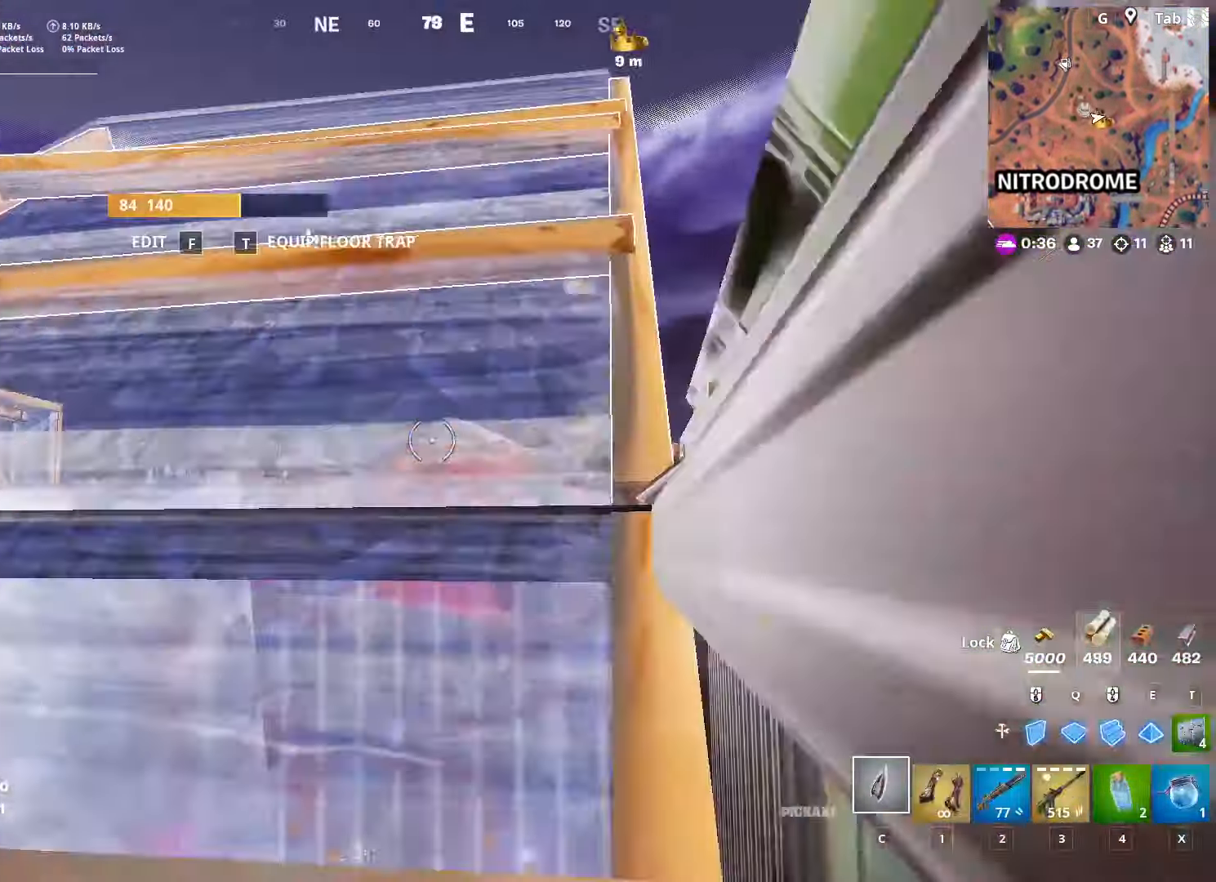
{"keys": ["d", "w"], "mouse": [], "mouse_move": "down", "events": [[17, "ctrl", "down"], [200, "d", "down"], [250, "ctrl", "up"]]}
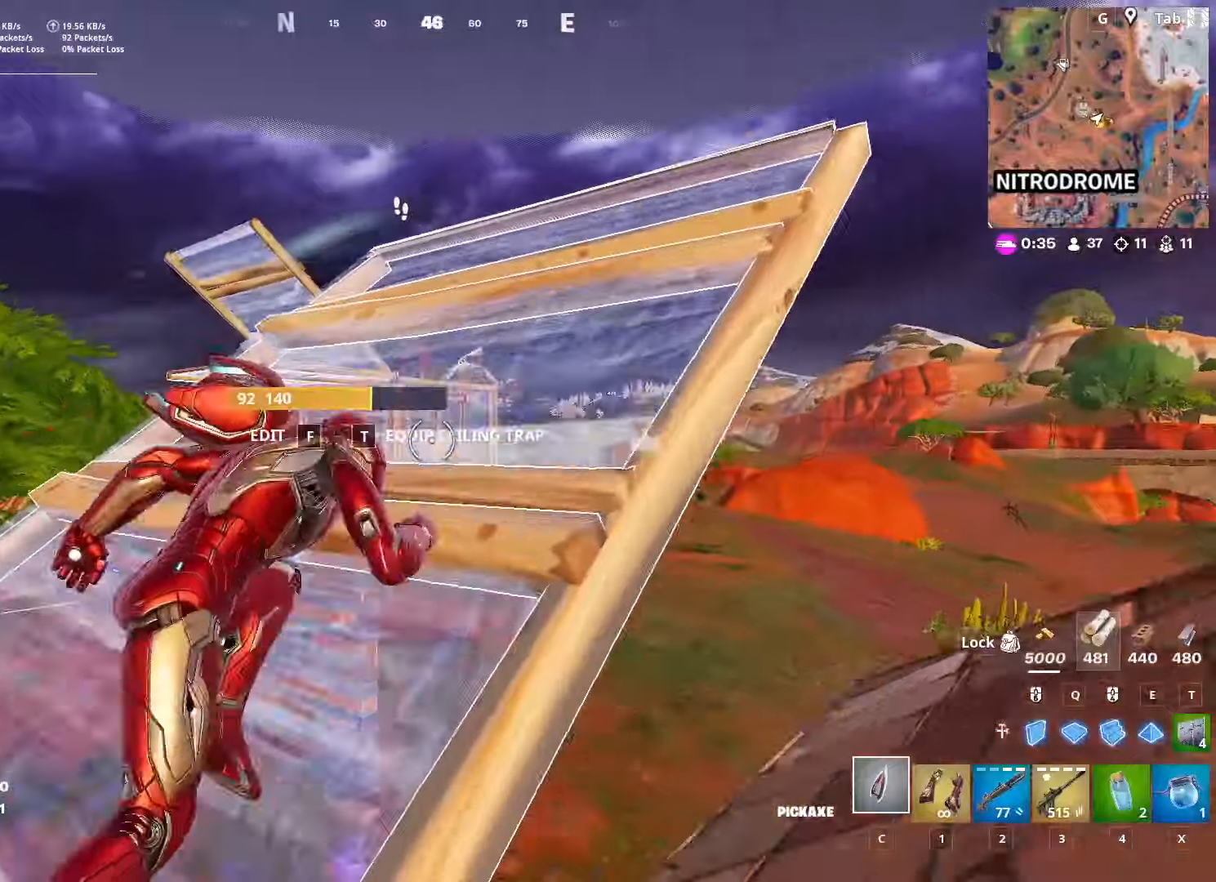
{"keys": ["d", "w"], "mouse": ["left"], "mouse_move": "still", "events": [[451, "mouse_left", "down"]]}
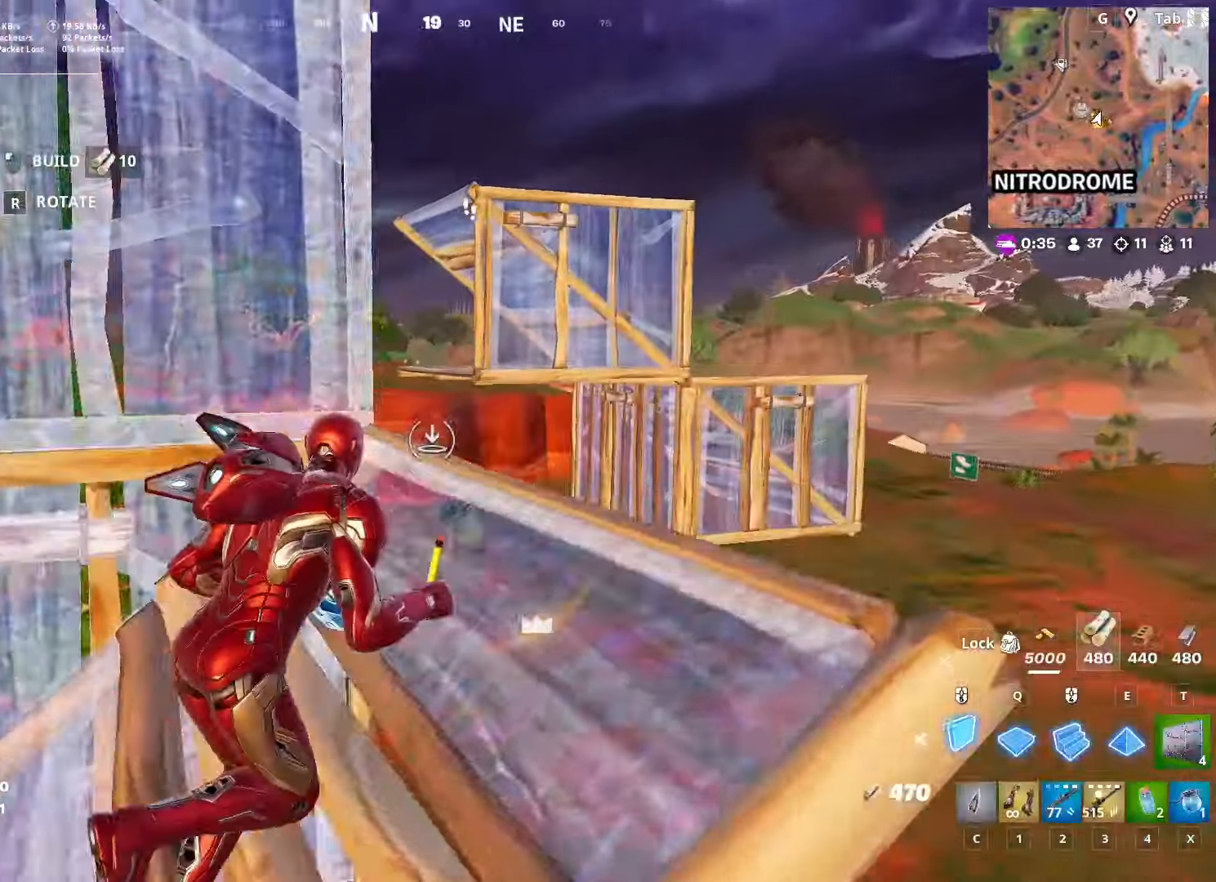
{"keys": ["w"], "mouse": ["left"], "mouse_move": "up", "events": [[133, "space", "down"], [283, "d", "up"], [333, "q", "down"], [417, "space", "up"], [500, "q", "up"]]}
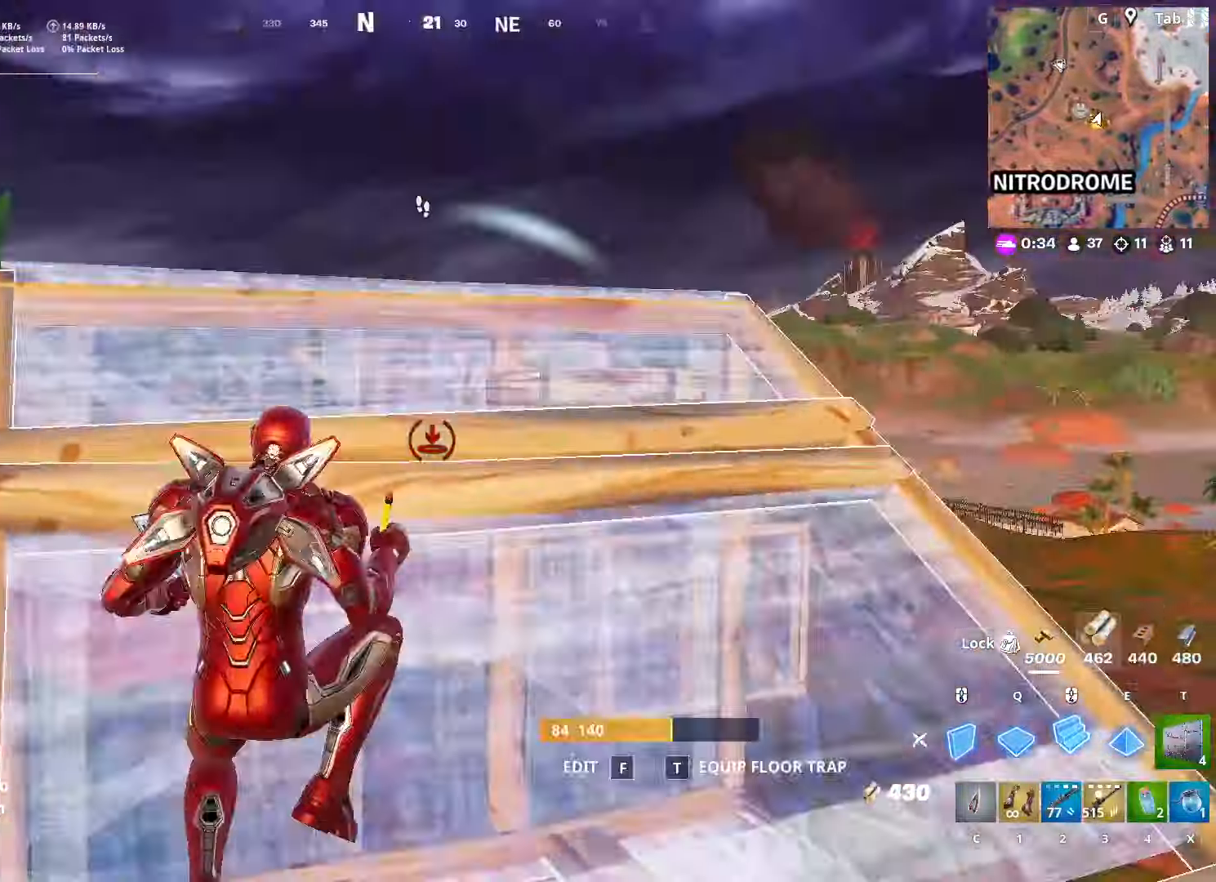
{"keys": ["w"], "mouse": ["left"], "mouse_move": "up", "events": [[284, "mouse_left", "up"], [384, "mouse_left", "down"]]}
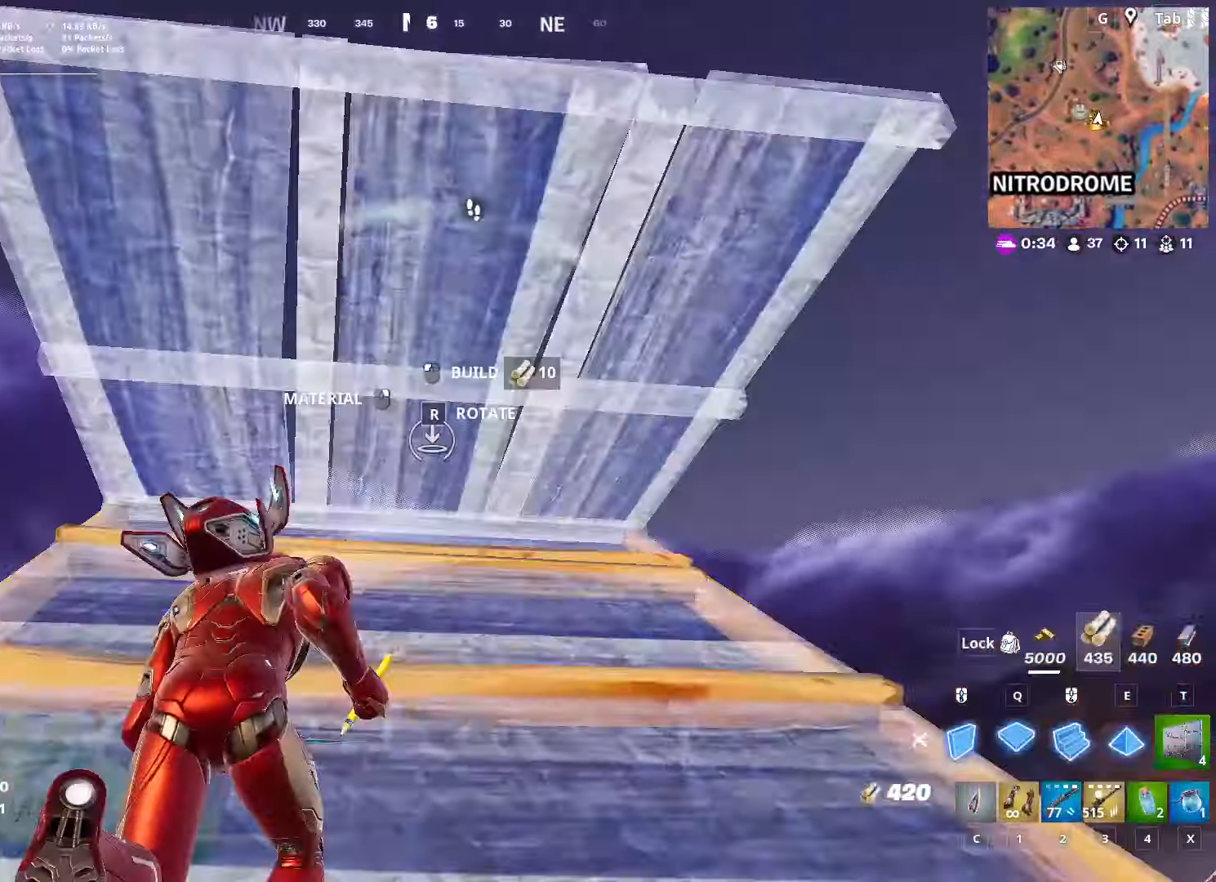
{"keys": ["a", "f", "w"], "mouse": ["left"], "mouse_move": "right", "events": [[33, "q", "down"], [133, "e", "down"], [166, "mouse_left", "up"], [166, "q", "up"], [216, "e", "up"], [266, "f", "down"], [300, "mouse_left", "down"], [350, "a", "down"], [350, "f", "up"], [350, "mouse_left", "up"], [450, "f", "down"], [450, "mouse_left", "down"]]}
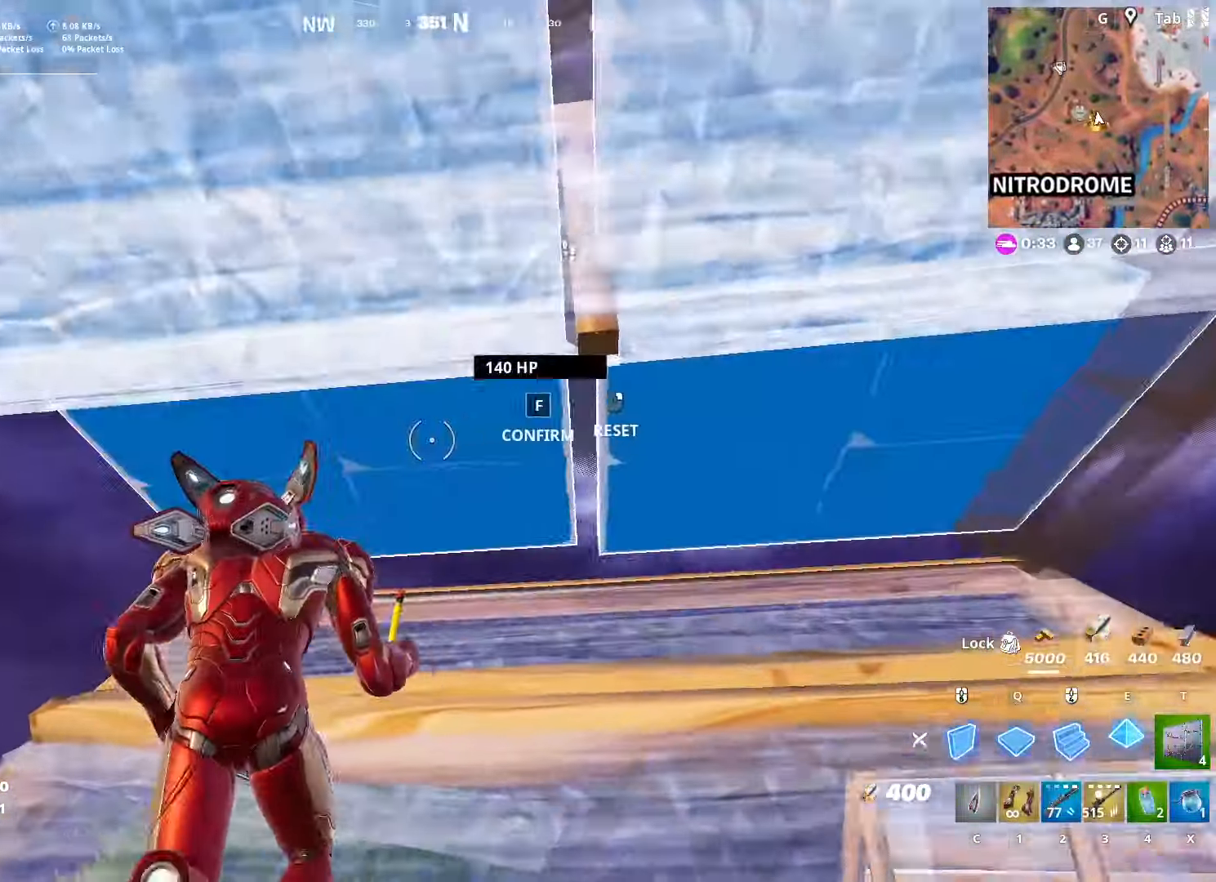
{"keys": ["q", "w"], "mouse": ["left"], "mouse_move": "right", "events": [[50, "f", "up"], [50, "mouse_left", "up"], [100, "a", "up"], [100, "mouse_left", "down"], [184, "mouse_left", "up"], [234, "f", "down"], [284, "mouse_left", "down"], [367, "f", "up"], [417, "mouse_left", "up"], [417, "q", "down"], [467, "mouse_left", "down"]]}
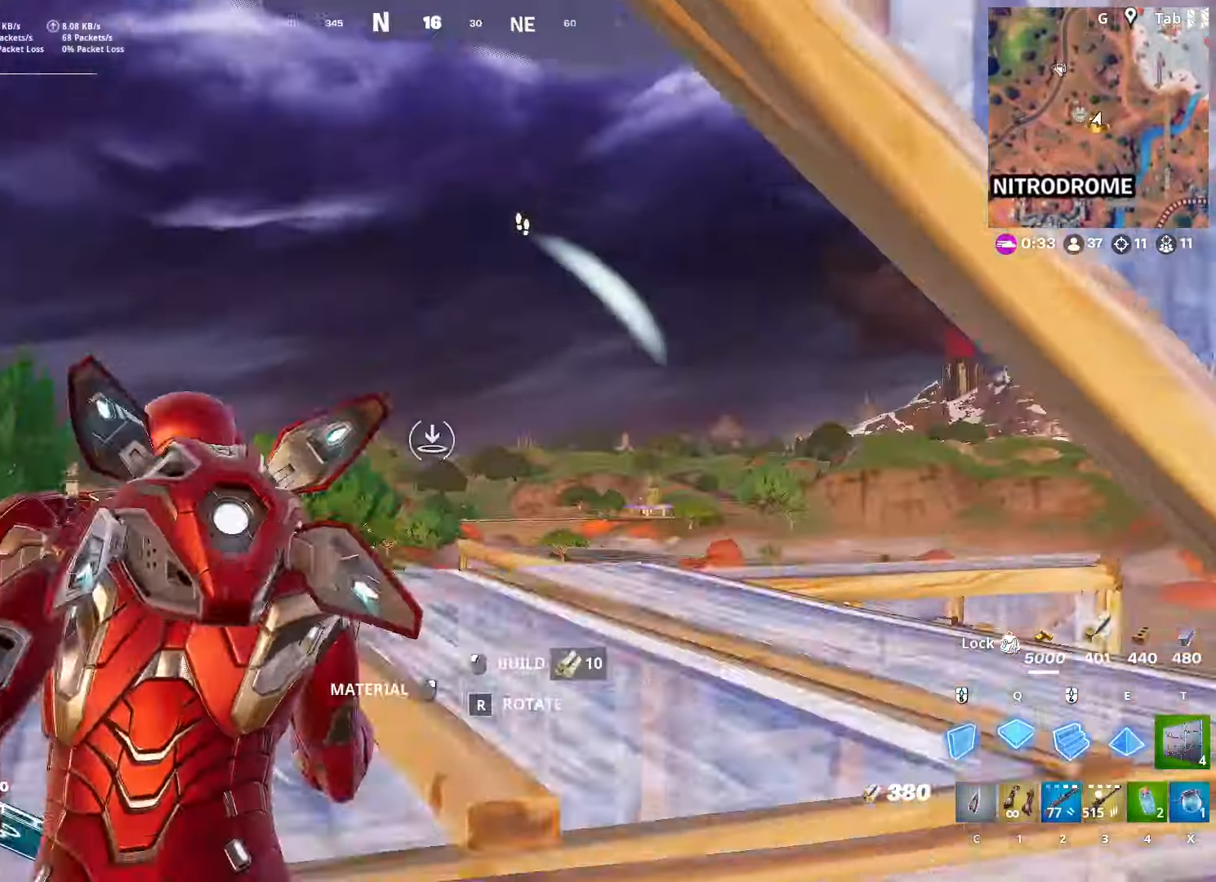
{"keys": ["a", "space", "w"], "mouse": ["left"], "mouse_move": "right", "events": [[100, "q", "up"], [200, "a", "down"], [300, "space", "down"]]}
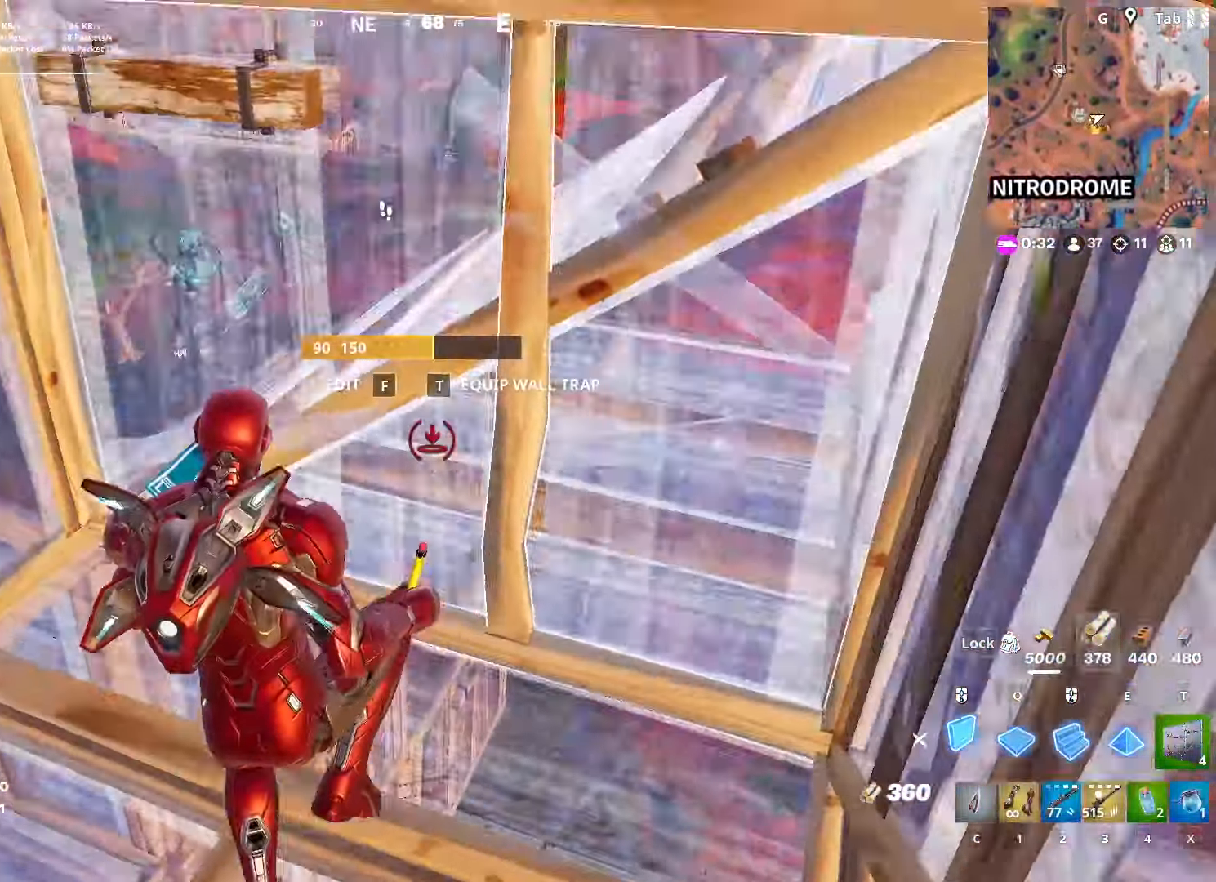
{"keys": ["e", "w"], "mouse": ["left"], "mouse_move": "right", "events": [[17, "a", "up"], [17, "space", "up"], [167, "mouse_left", "up"], [267, "mouse_left", "down"], [300, "q", "down"], [400, "e", "down"], [501, "q", "up"]]}
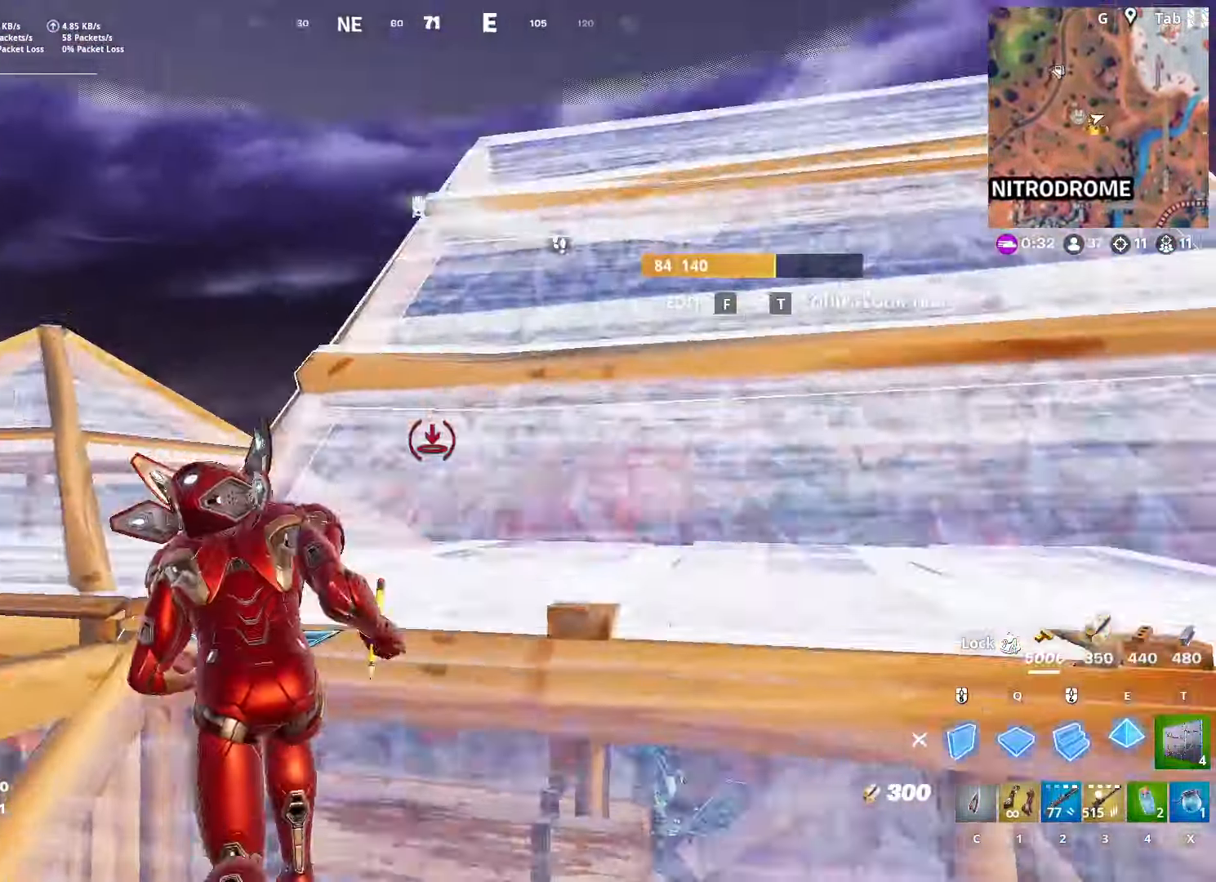
{"keys": ["f"], "mouse": ["left"], "mouse_move": "right", "events": [[100, "2", "down"], [100, "e", "up"], [100, "mouse_left", "up"], [233, "2", "up"], [233, "f", "down"], [283, "mouse_left", "down"], [317, "f", "up"], [367, "mouse_left", "up"], [367, "w", "up"], [417, "f", "down"], [467, "mouse_left", "down"]]}
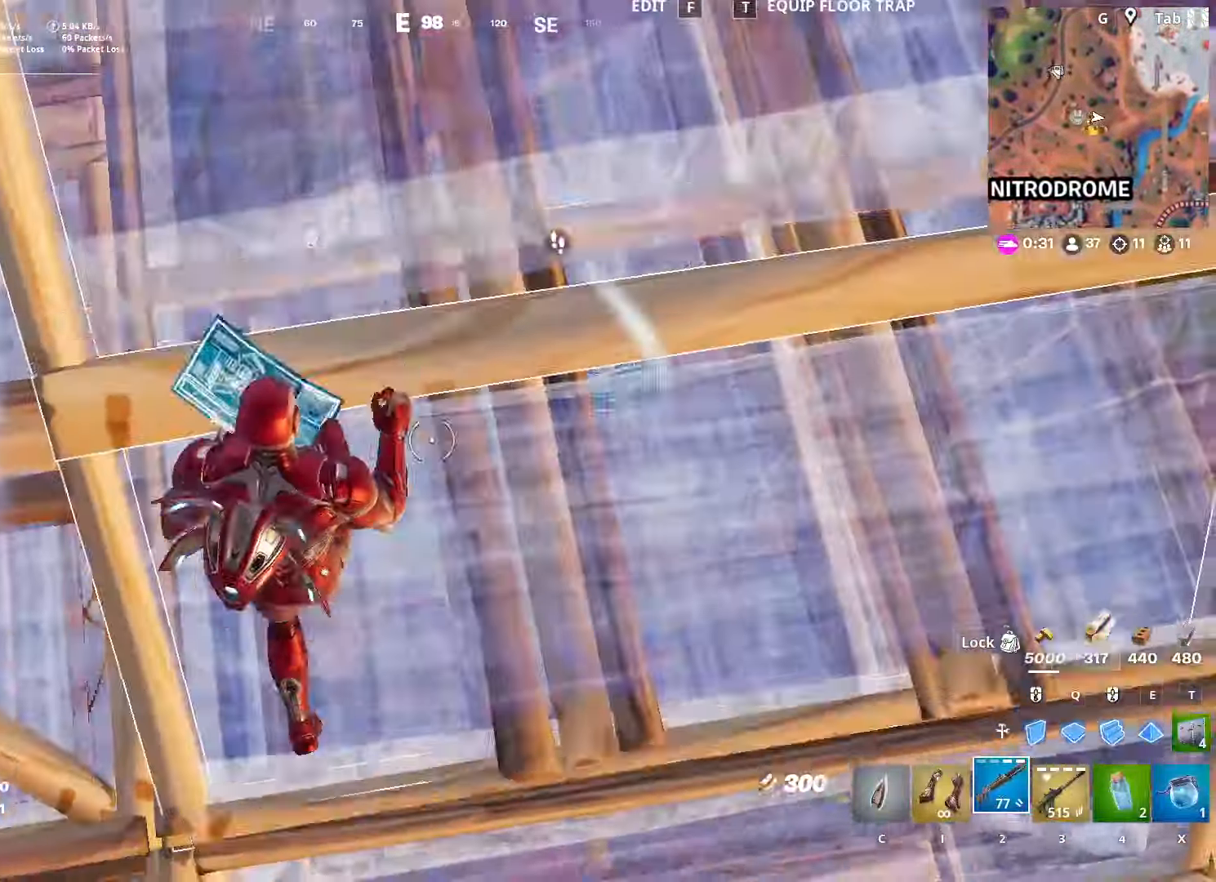
{"keys": ["f", "s"], "mouse": [], "mouse_move": "still", "events": [[17, "f", "up"], [17, "mouse_left", "up"], [17, "s", "down"], [150, "d", "down"], [300, "2", "down"], [384, "d", "up"], [484, "2", "up"], [484, "f", "down"]]}
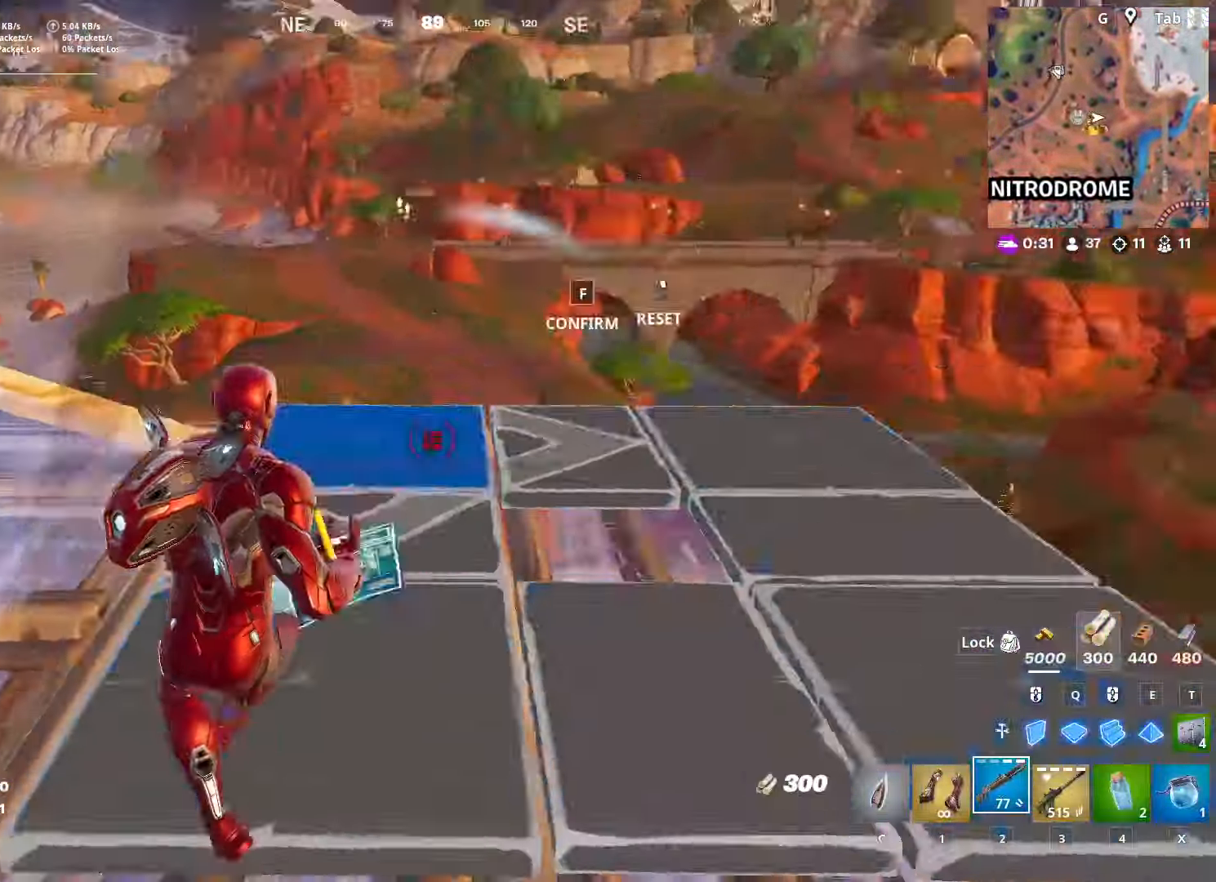
{"keys": ["s"], "mouse": [], "mouse_move": "down-left", "events": [[33, "mouse_left", "down"], [83, "f", "up"], [83, "mouse_left", "up"], [166, "d", "down"], [166, "f", "down"], [216, "mouse_left", "down"], [216, "s", "up"], [266, "d", "up"], [300, "f", "up"], [300, "mouse_left", "up"], [300, "s", "down"]]}
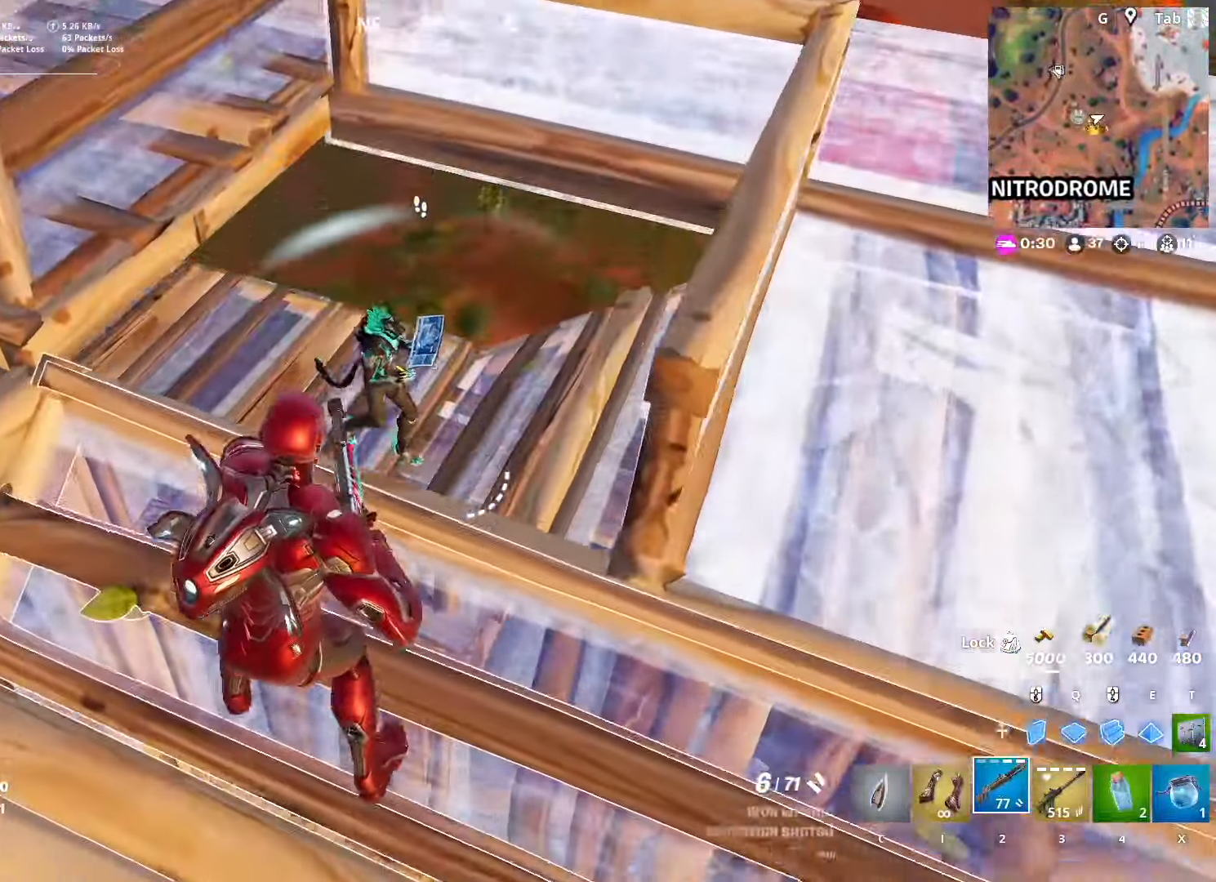
{"keys": ["q"], "mouse": ["left"], "mouse_move": "right", "events": [[33, "d", "down"], [83, "space", "down"], [134, "mouse_left", "down"], [334, "space", "up"], [367, "q", "down"], [417, "s", "up"], [468, "d", "up"]]}